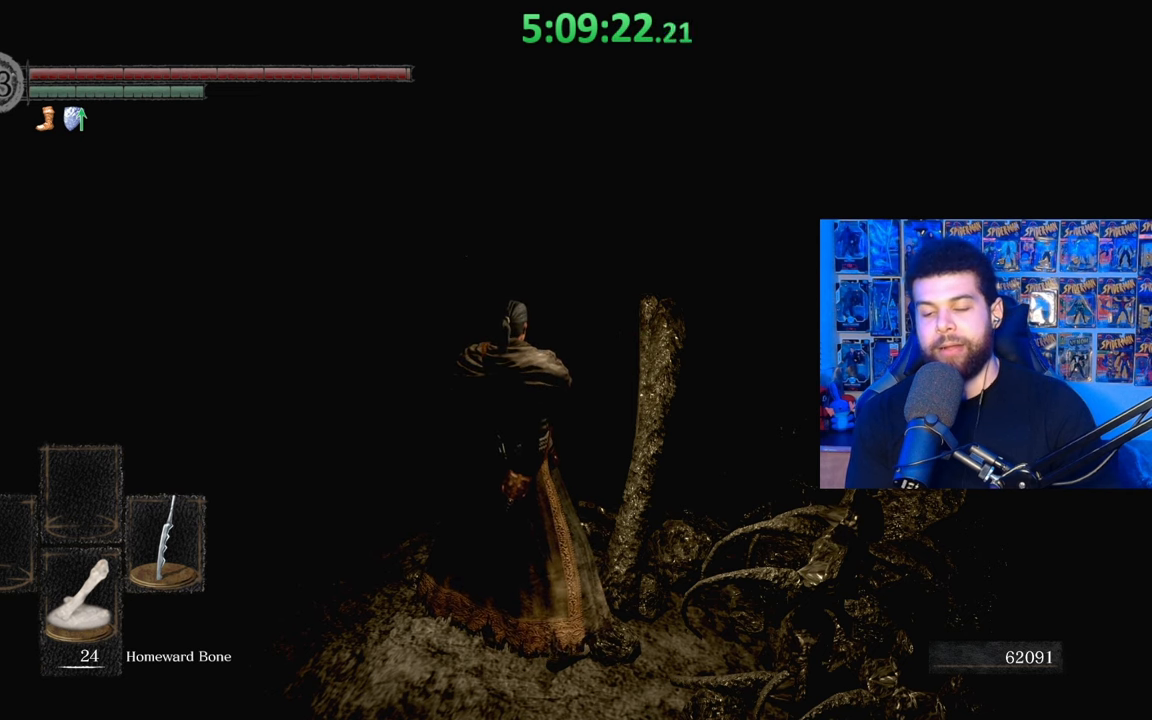
Gameplay with a controller (Xbox layout); each line is a JSON object with the inputs held at the frame after it. "events" lists button and stick changes between this image and that frame as [ms after this image, input, new state], when the widget could be followed in between.
{"buttons": [], "left_stick": "up", "right_stick": "center", "events": [[433, "left_stick", "up"]]}
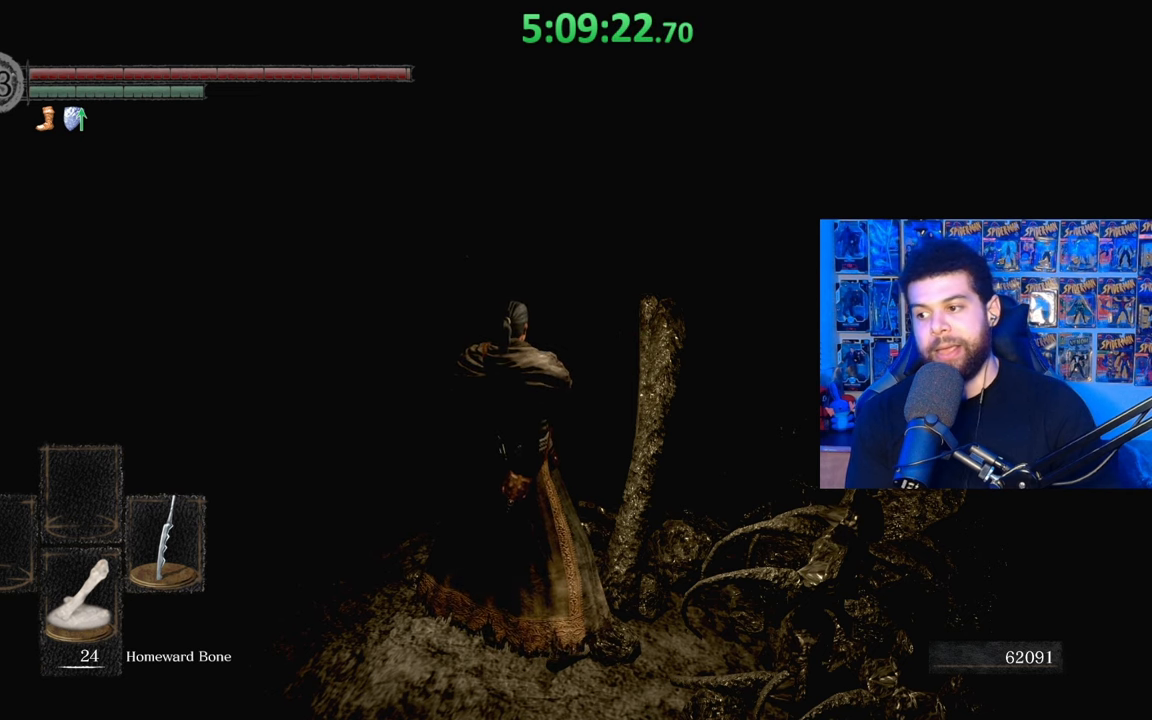
{"buttons": [], "left_stick": "up", "right_stick": "center", "events": [[133, "right_stick", "right"], [233, "right_stick", "center"]]}
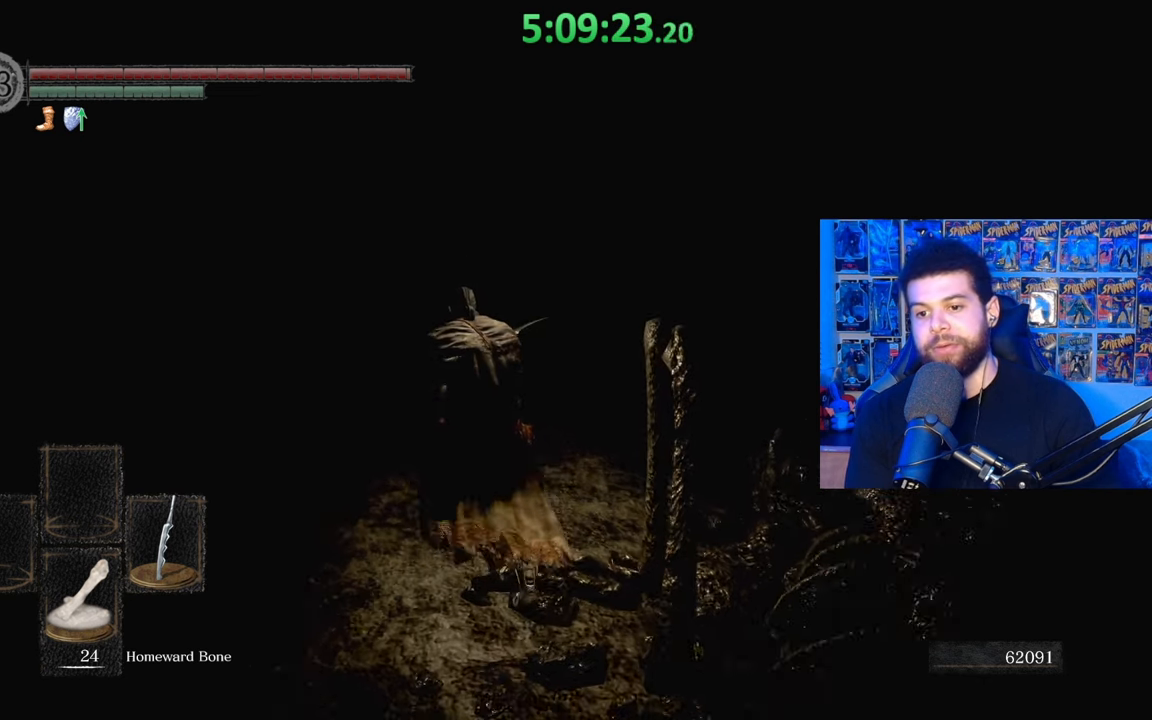
{"buttons": [], "left_stick": "up", "right_stick": "center", "events": []}
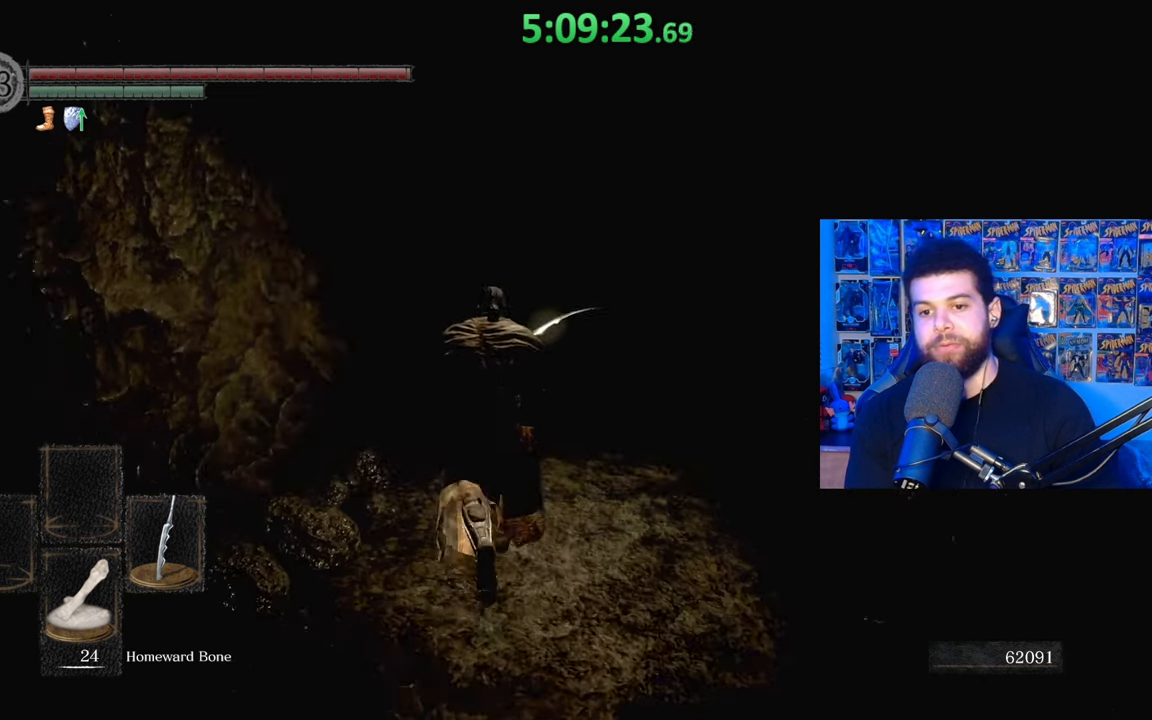
{"buttons": [], "left_stick": "center", "right_stick": "center", "events": [[133, "left_stick", "center"]]}